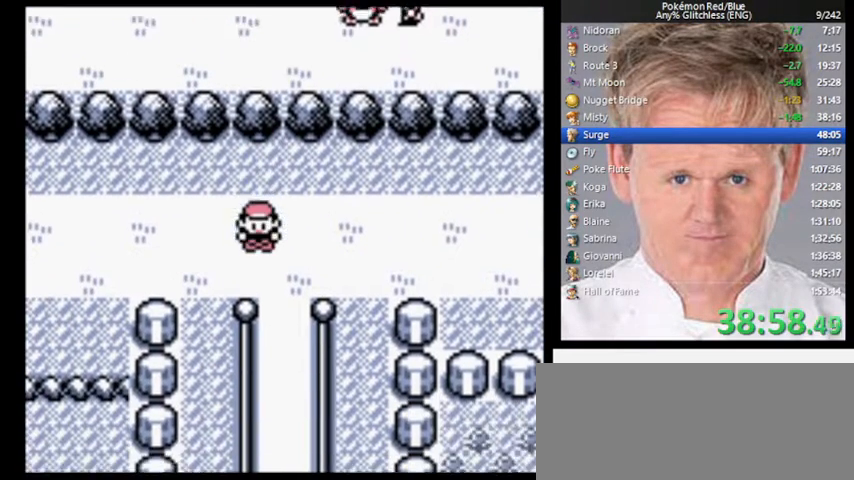
Gameplay with a controller (Nintendo layout); each line is a JSON object with the inputs held at the frame after it. "events" lists button and stick changes between this image and that frame as [ms after this image, input, new state], when the widget could be followed in between. Not read: L3 R3.
{"buttons": ["DPAD_DOWN"], "events": []}
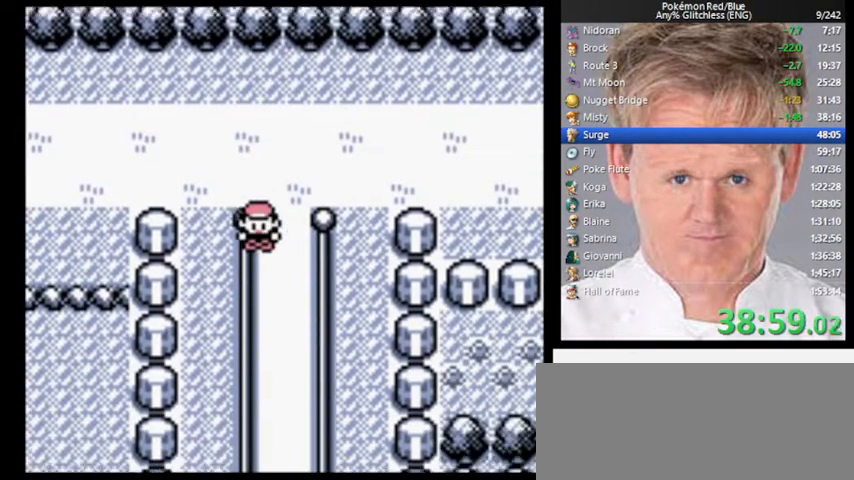
{"buttons": ["DPAD_DOWN"], "events": []}
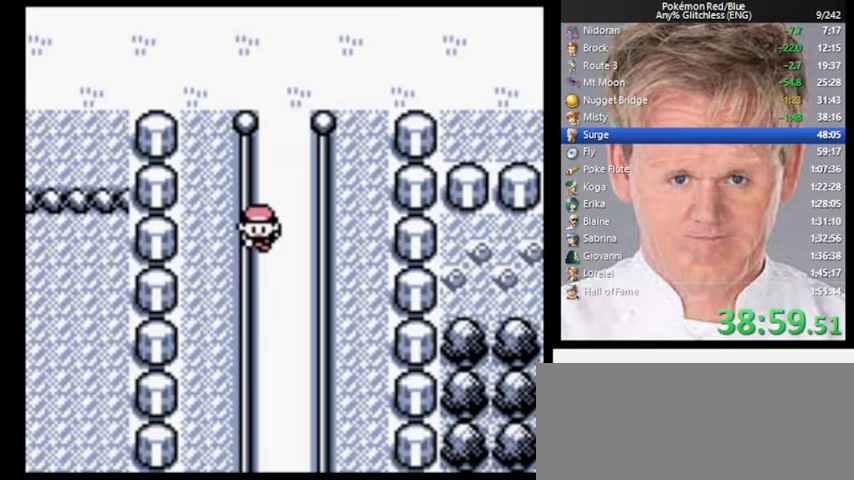
{"buttons": ["DPAD_DOWN"], "events": []}
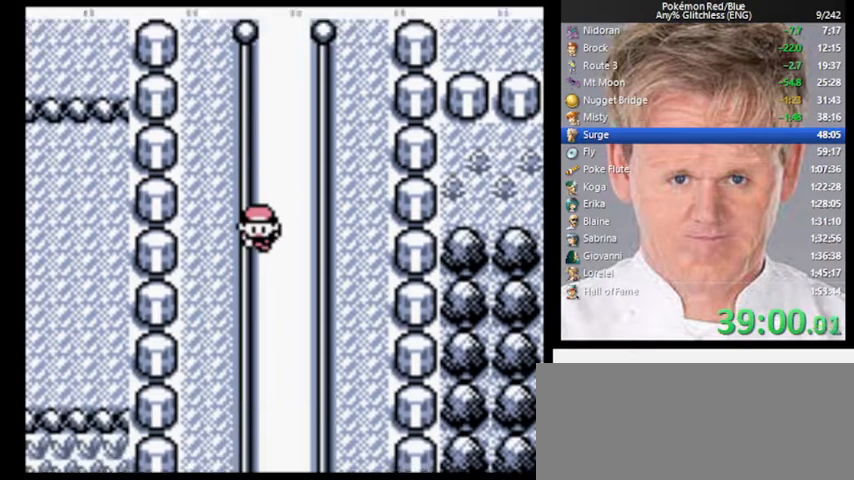
{"buttons": ["DPAD_DOWN"], "events": []}
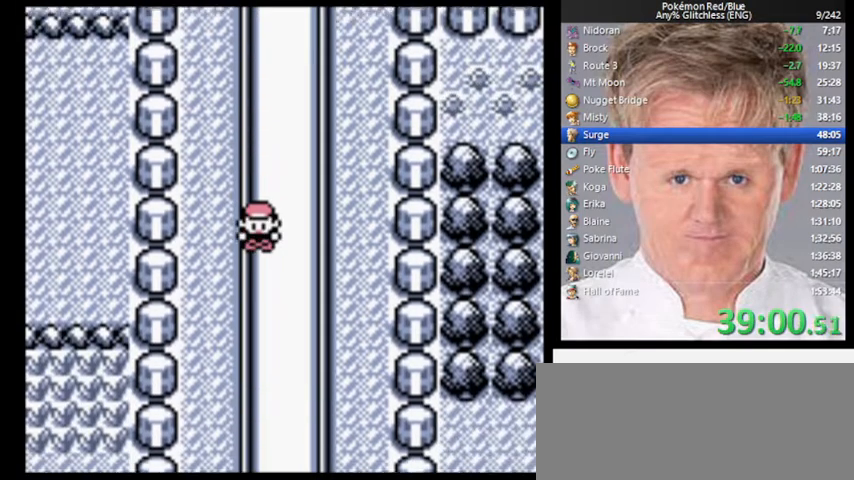
{"buttons": ["DPAD_DOWN"], "events": []}
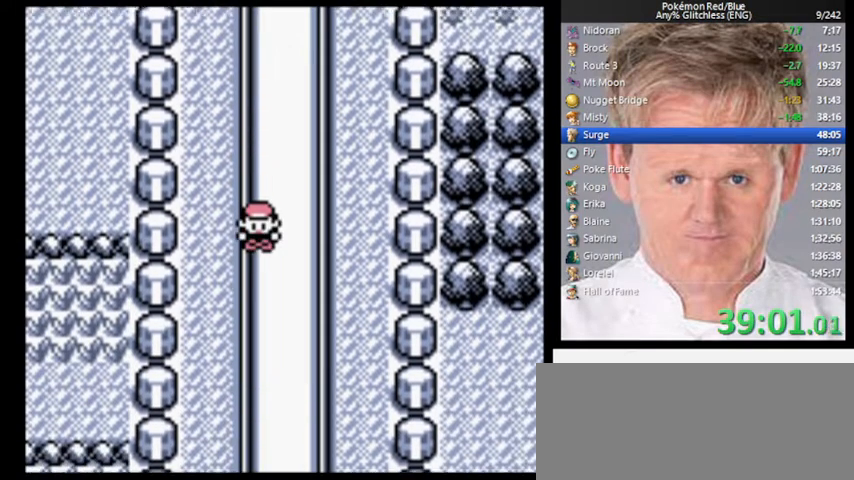
{"buttons": ["DPAD_DOWN"], "events": []}
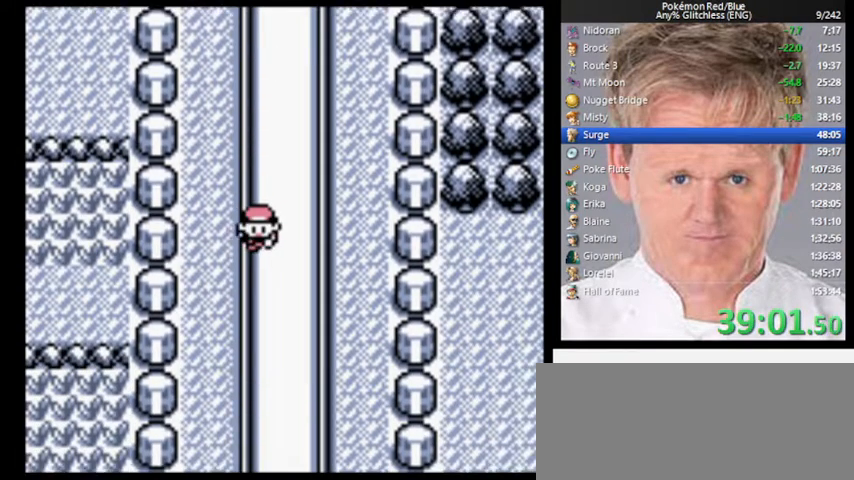
{"buttons": ["DPAD_DOWN"], "events": []}
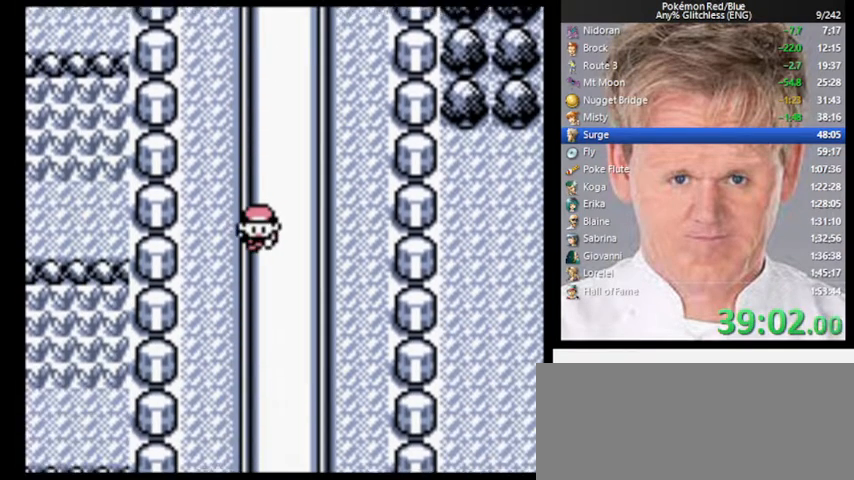
{"buttons": ["DPAD_DOWN"], "events": []}
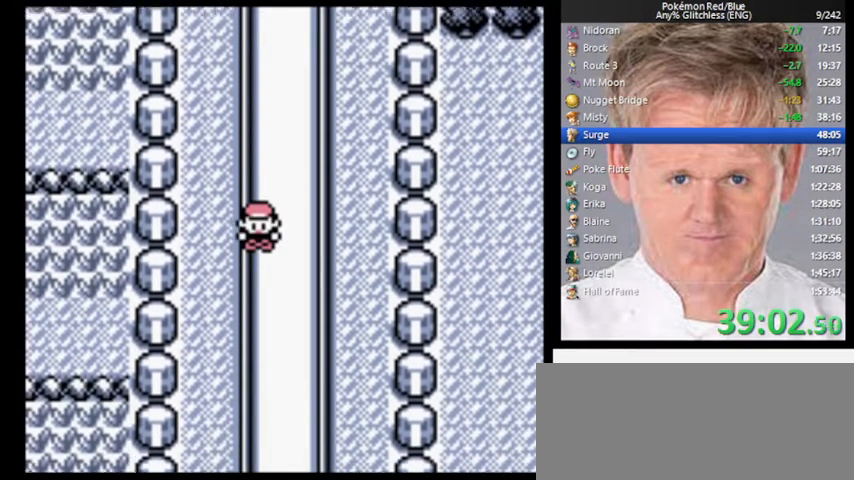
{"buttons": ["DPAD_DOWN"], "events": []}
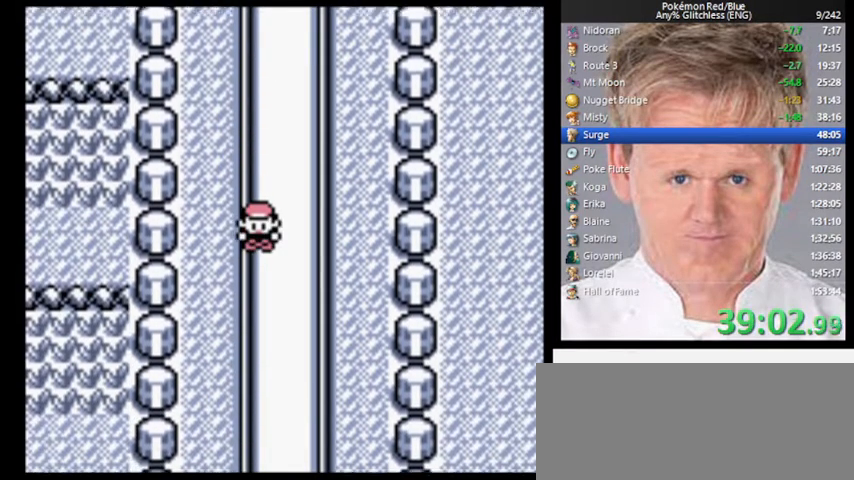
{"buttons": ["DPAD_DOWN"], "events": []}
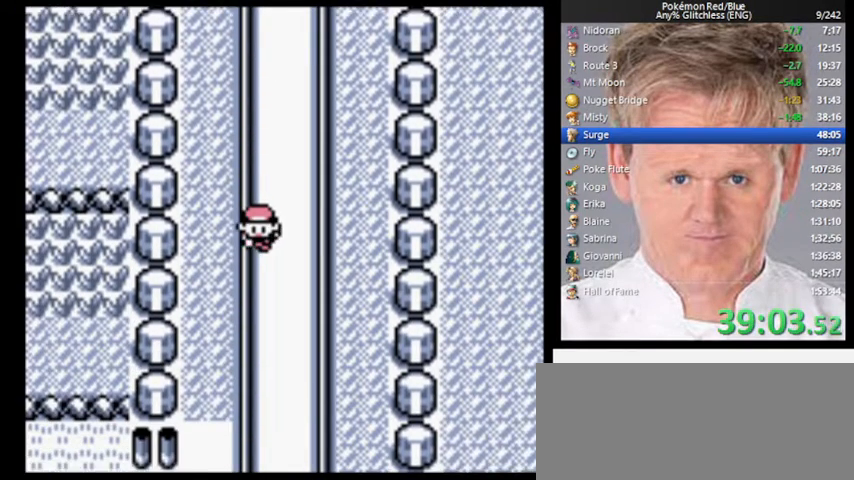
{"buttons": ["DPAD_DOWN"], "events": []}
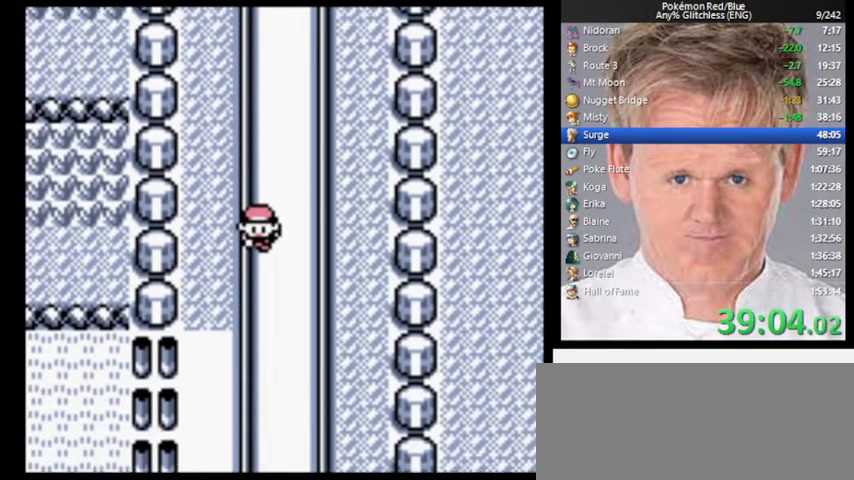
{"buttons": ["DPAD_DOWN"], "events": []}
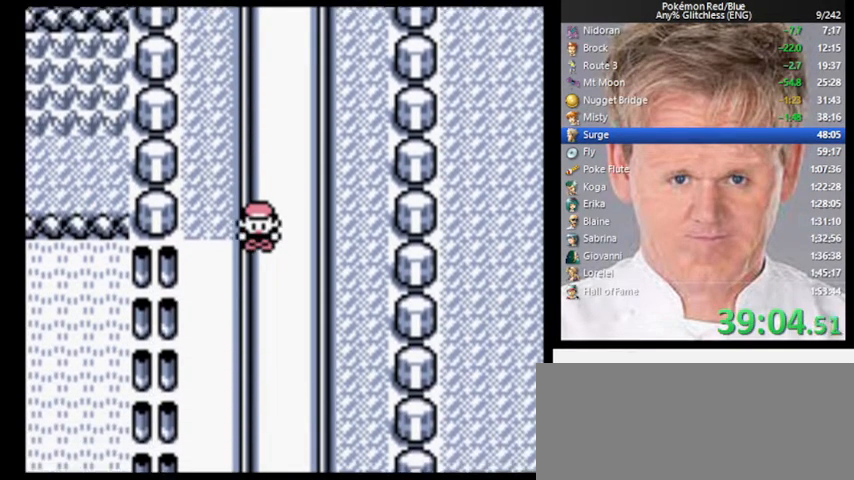
{"buttons": ["DPAD_DOWN"], "events": []}
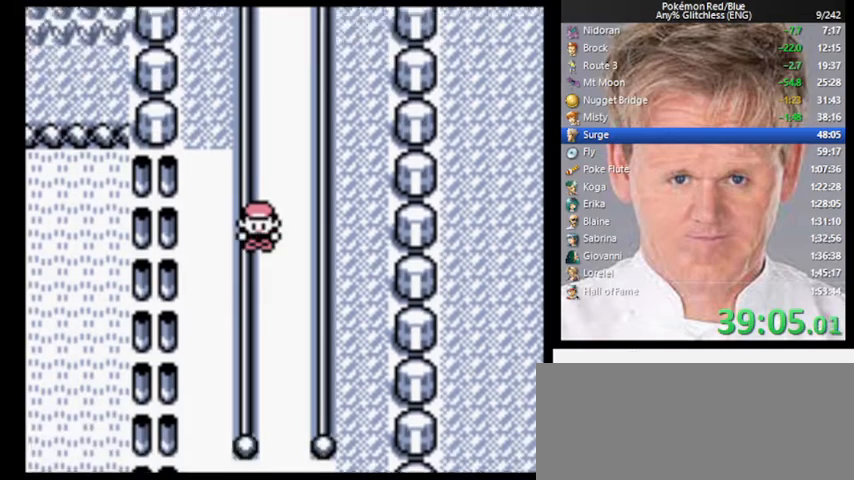
{"buttons": ["DPAD_DOWN"], "events": []}
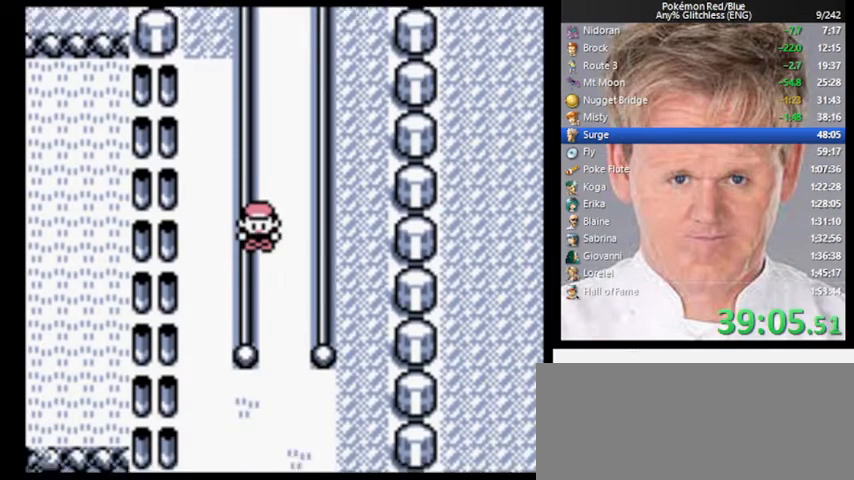
{"buttons": ["DPAD_DOWN"], "events": []}
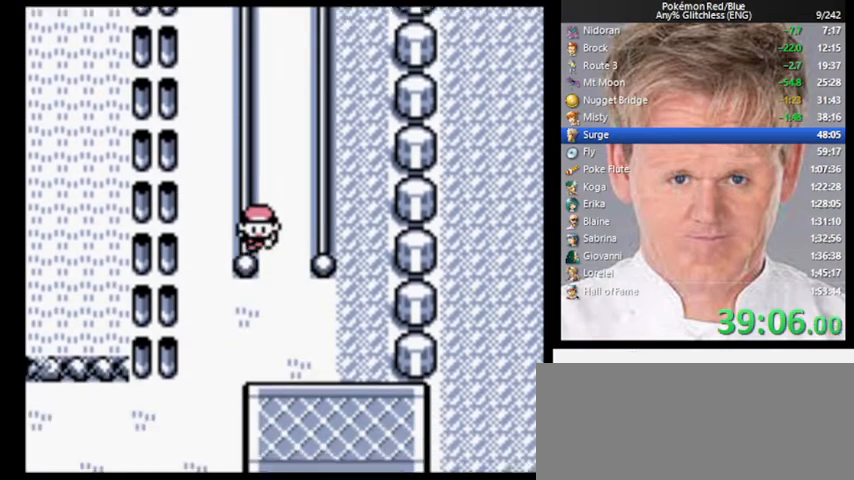
{"buttons": ["DPAD_LEFT"], "events": [[400, "DPAD_DOWN", "up"], [400, "DPAD_LEFT", "down"]]}
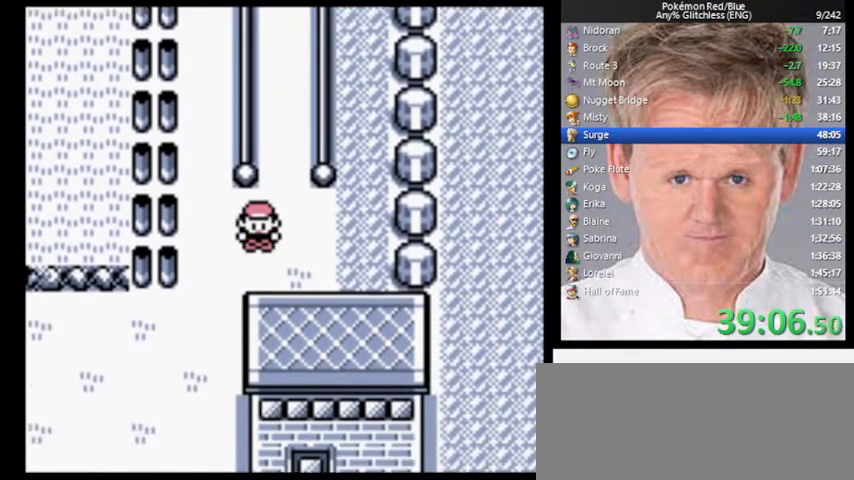
{"buttons": ["DPAD_DOWN"], "events": [[167, "DPAD_DOWN", "down"], [167, "DPAD_LEFT", "up"]]}
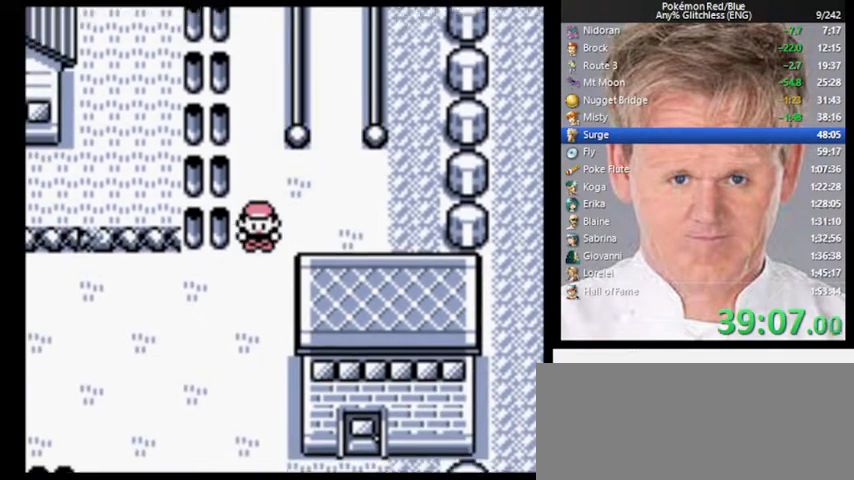
{"buttons": ["DPAD_DOWN"], "events": []}
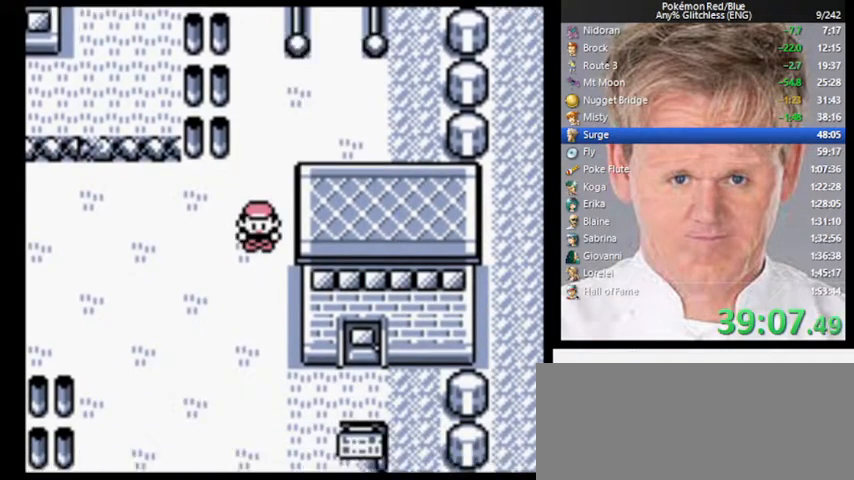
{"buttons": ["DPAD_DOWN"], "events": []}
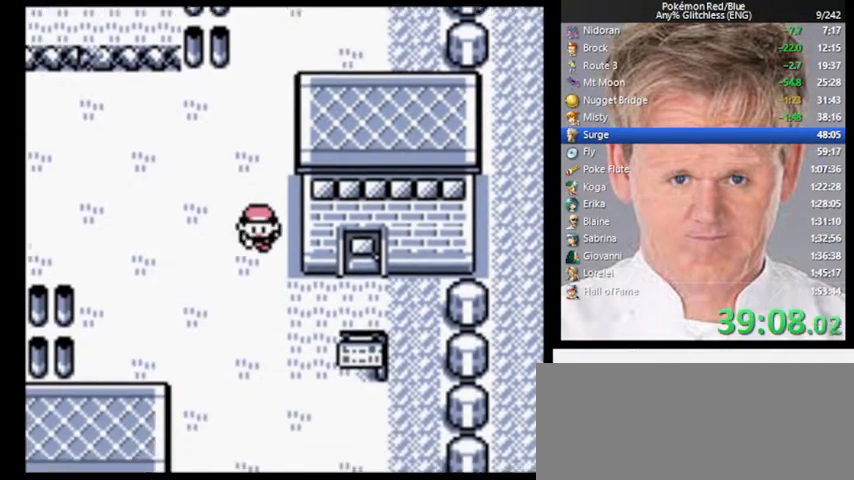
{"buttons": ["DPAD_RIGHT"], "events": [[233, "DPAD_DOWN", "up"], [233, "DPAD_RIGHT", "down"]]}
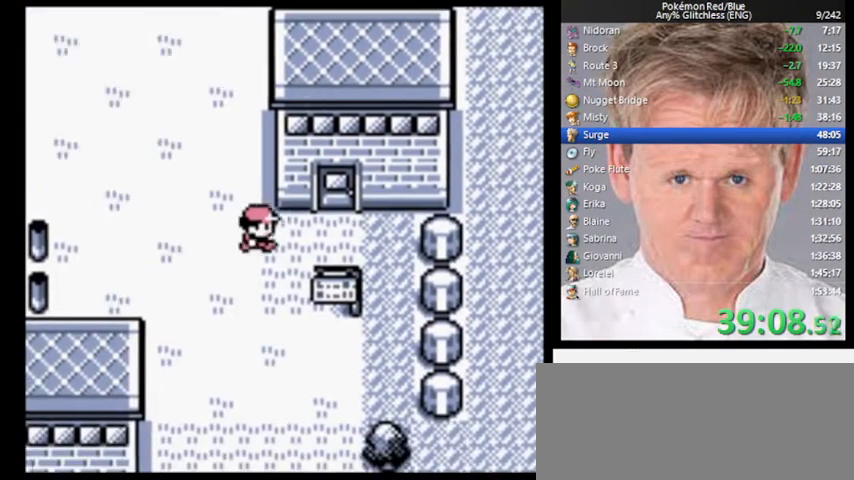
{"buttons": ["DPAD_UP"], "events": [[233, "DPAD_RIGHT", "up"], [233, "DPAD_UP", "down"]]}
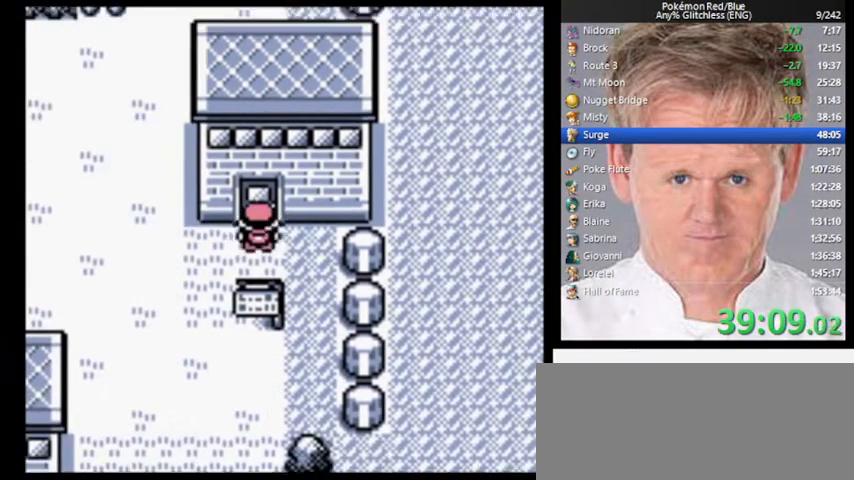
{"buttons": ["DPAD_RIGHT"], "events": [[300, "DPAD_RIGHT", "down"], [300, "DPAD_UP", "up"]]}
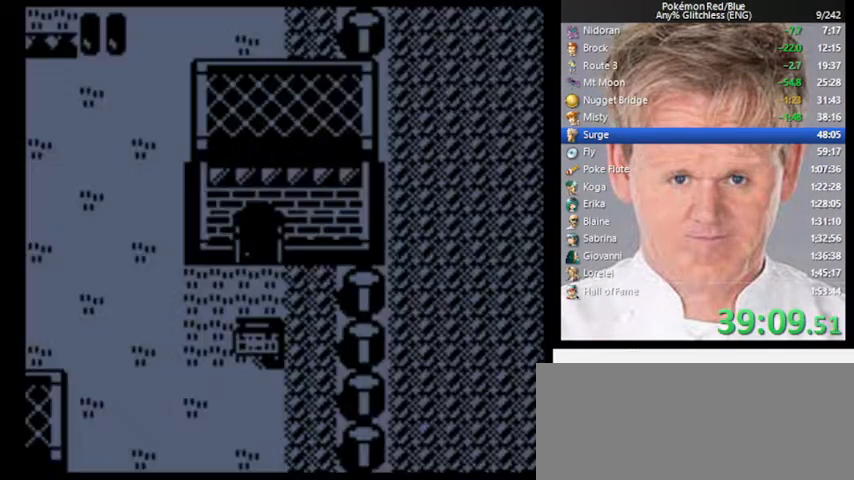
{"buttons": ["DPAD_RIGHT"], "events": []}
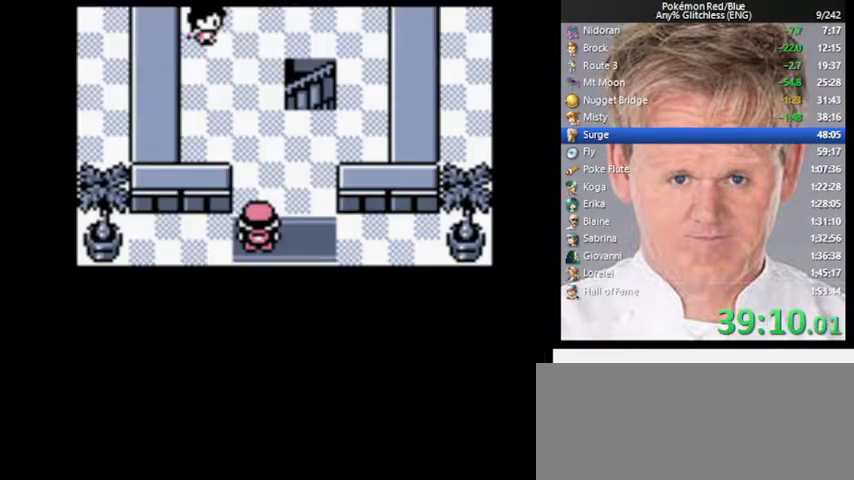
{"buttons": ["DPAD_UP"], "events": [[333, "DPAD_RIGHT", "up"], [333, "DPAD_UP", "down"]]}
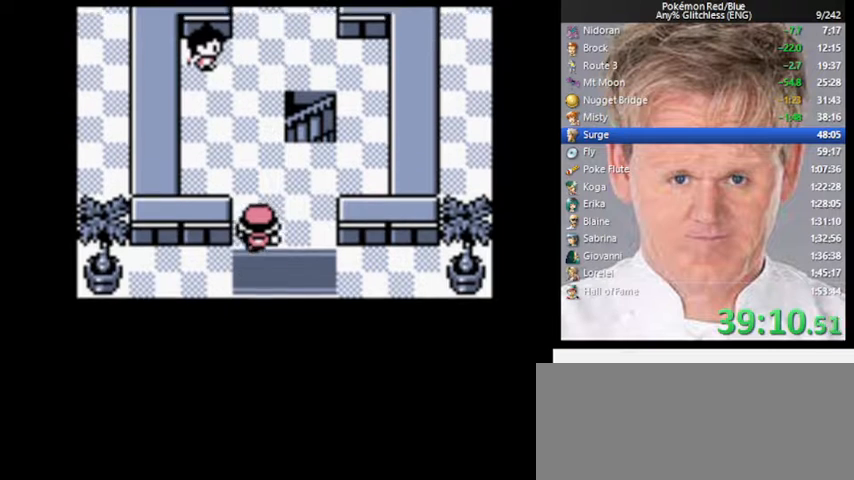
{"buttons": ["DPAD_RIGHT"], "events": [[433, "DPAD_RIGHT", "down"], [467, "DPAD_UP", "up"]]}
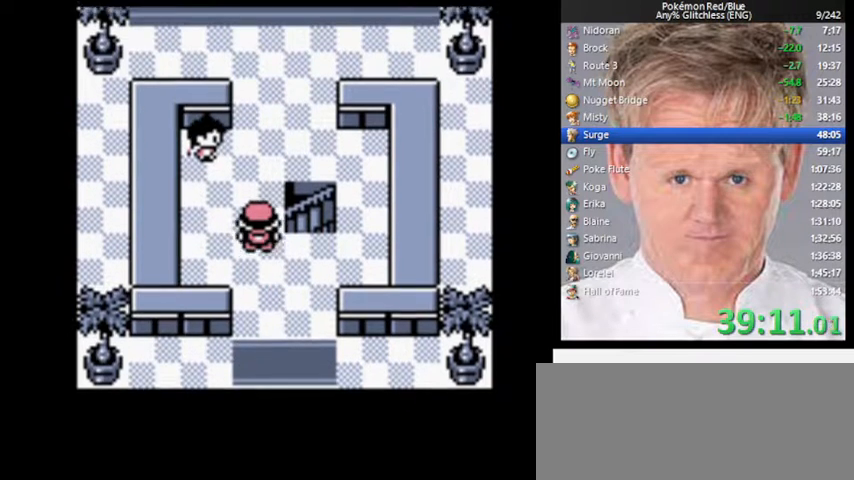
{"buttons": [], "events": [[367, "DPAD_RIGHT", "up"]]}
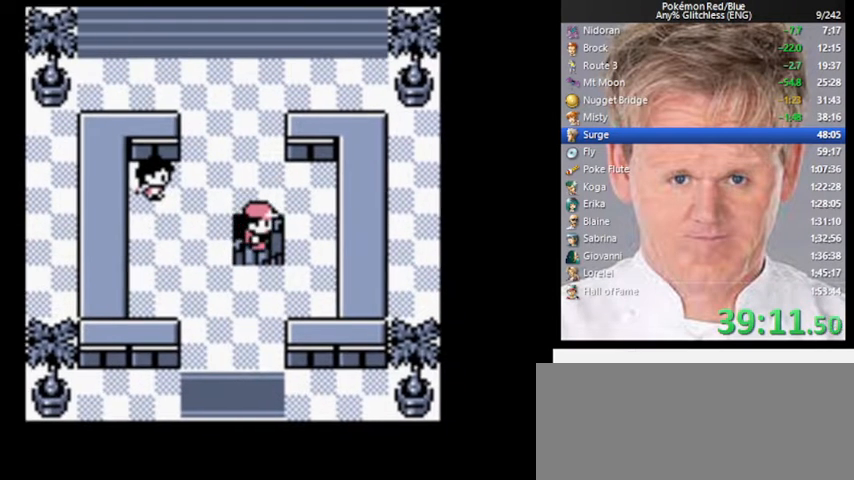
{"buttons": ["DPAD_DOWN"], "events": [[133, "DPAD_DOWN", "down"]]}
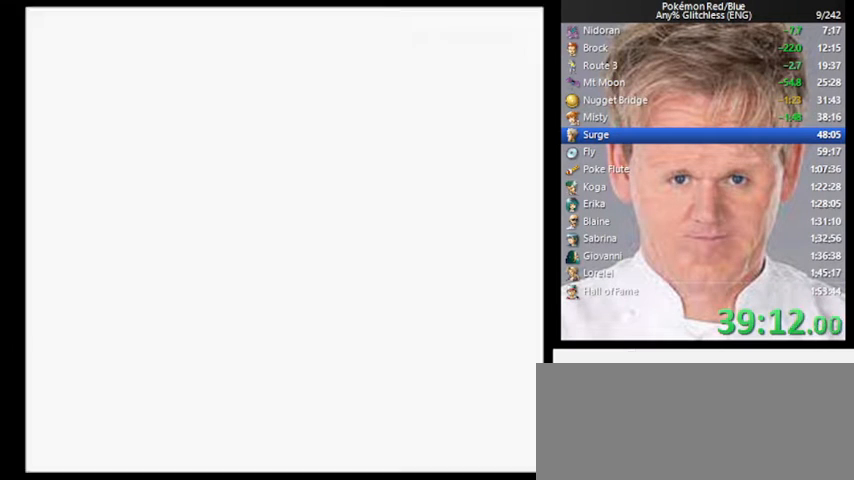
{"buttons": ["DPAD_DOWN"], "events": []}
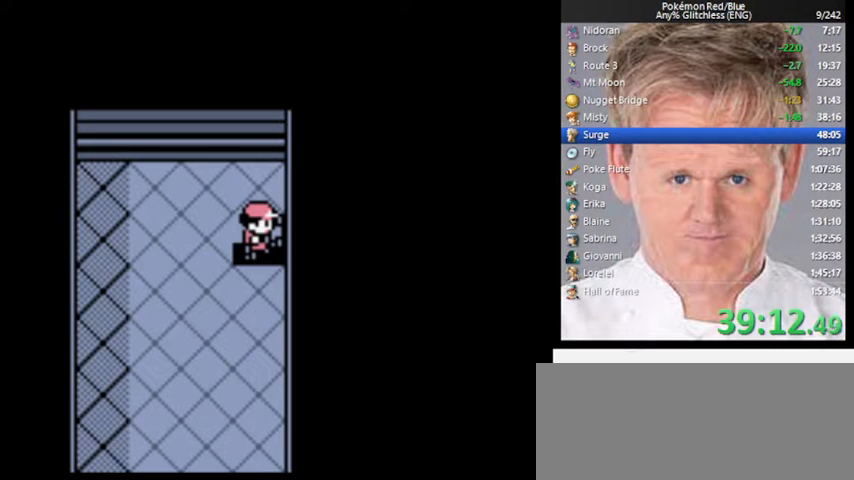
{"buttons": ["DPAD_DOWN"], "events": []}